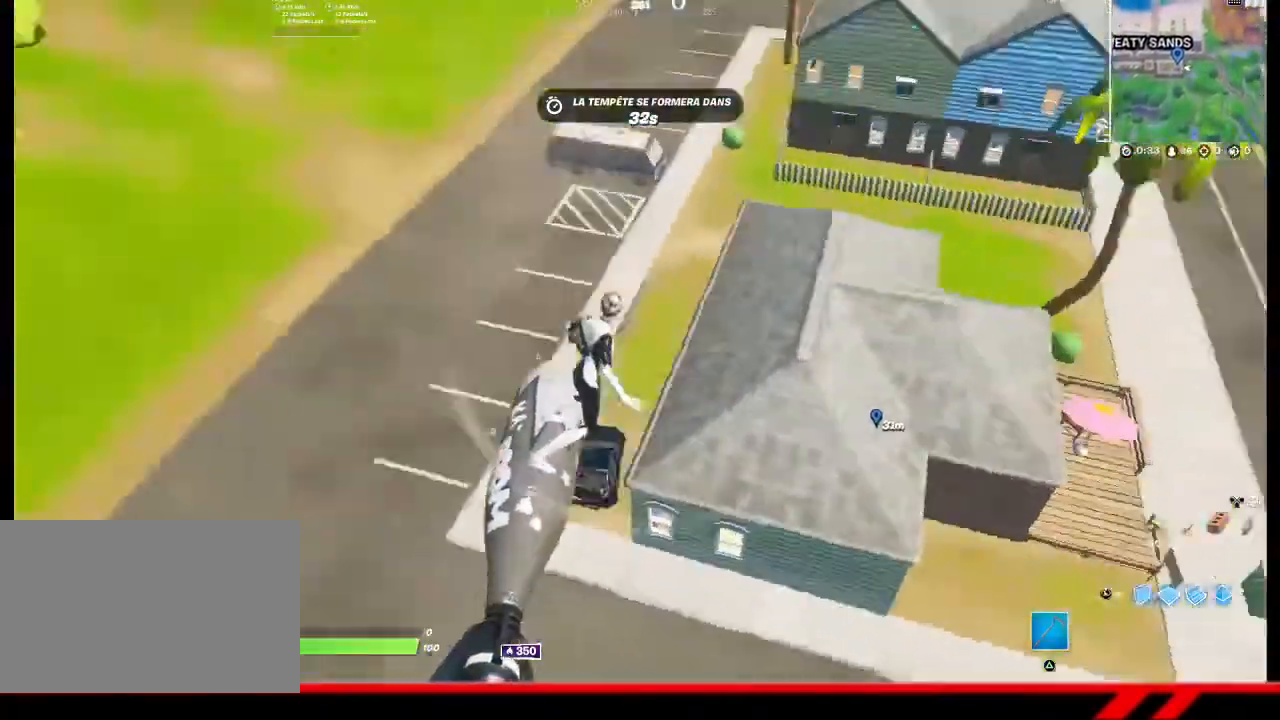
Gameplay with a controller (PlayStation layout); each line is a JSON object with the inputs held at the frame after it. "events" lists button and stick changes between this image and that frame as [ms after this image, input, new state], when the widget could be followed in between.
{"buttons": [], "left_stick": "up-right", "right_stick": "up-left", "events": [[100, "right_stick", "center"], [367, "right_stick", "left"], [500, "right_stick", "up-left"]]}
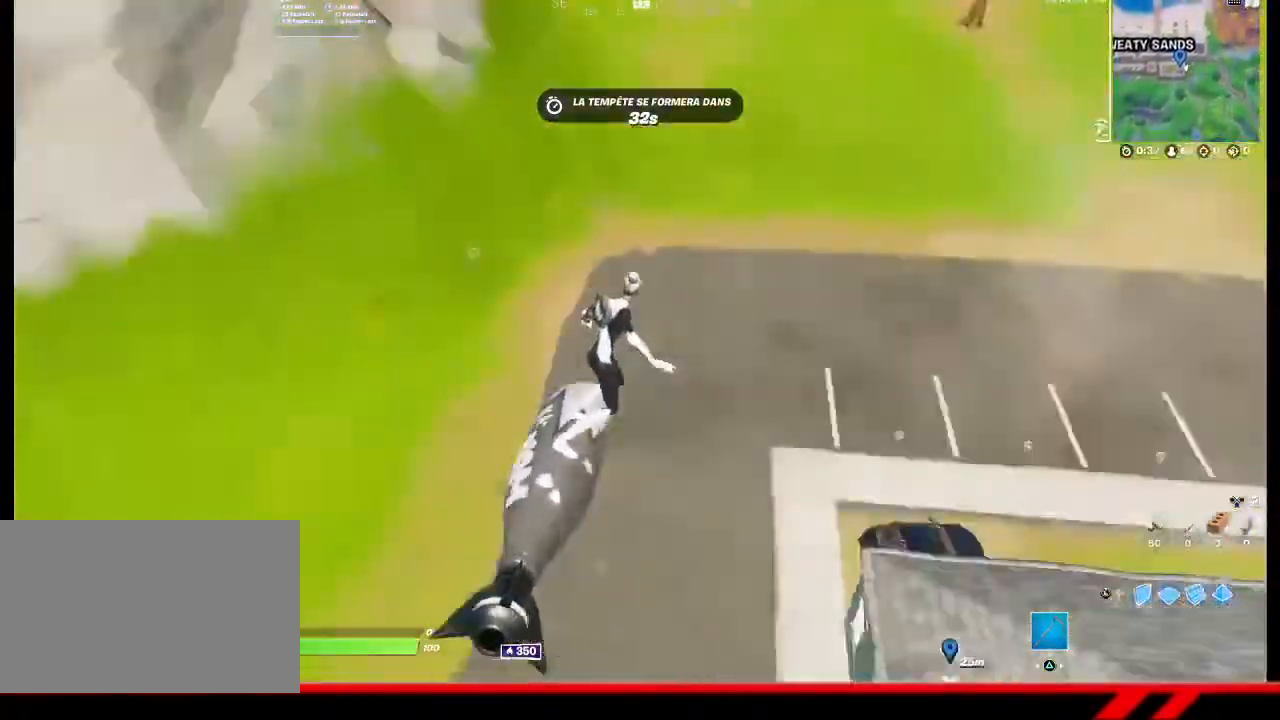
{"buttons": [], "left_stick": "right", "right_stick": "up-left", "events": [[200, "left_stick", "right"], [267, "right_stick", "center"], [433, "right_stick", "up-left"]]}
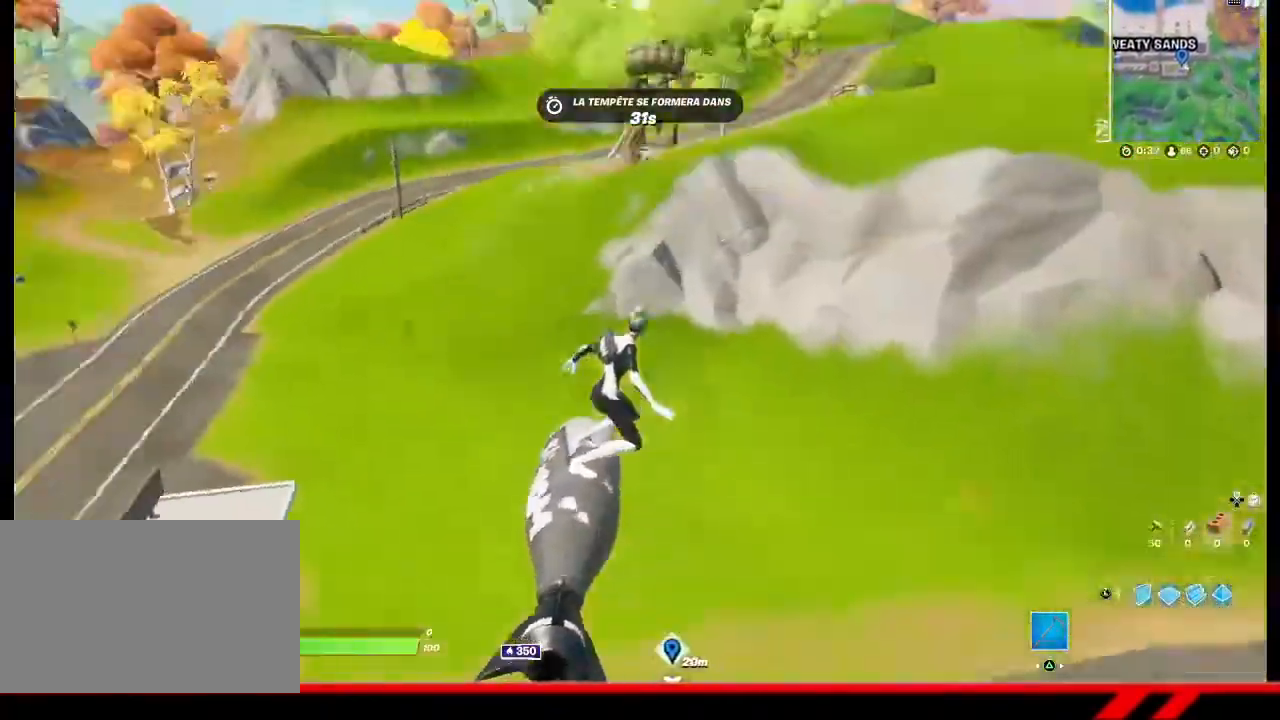
{"buttons": [], "left_stick": "up-right", "right_stick": "left", "events": [[133, "right_stick", "center"], [467, "right_stick", "left"], [500, "left_stick", "up-right"]]}
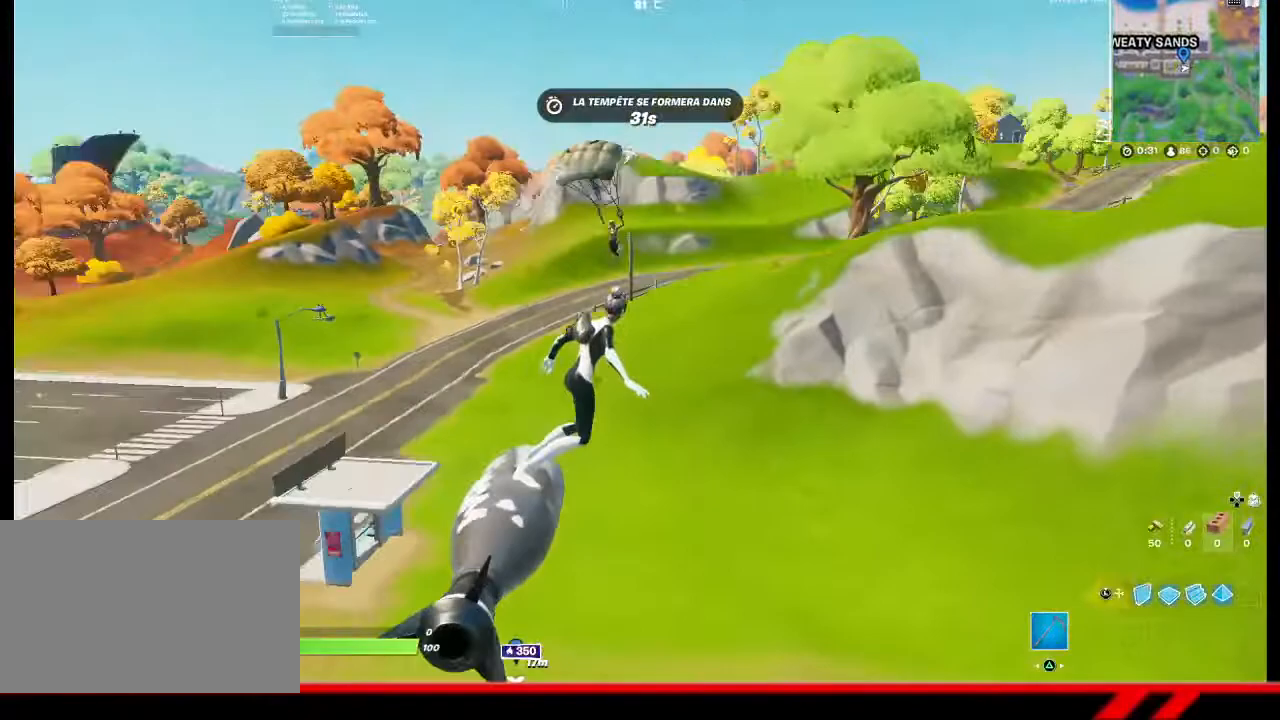
{"buttons": [], "left_stick": "up-left", "right_stick": "center", "events": [[267, "left_stick", "up"], [400, "left_stick", "up-left"], [400, "right_stick", "center"]]}
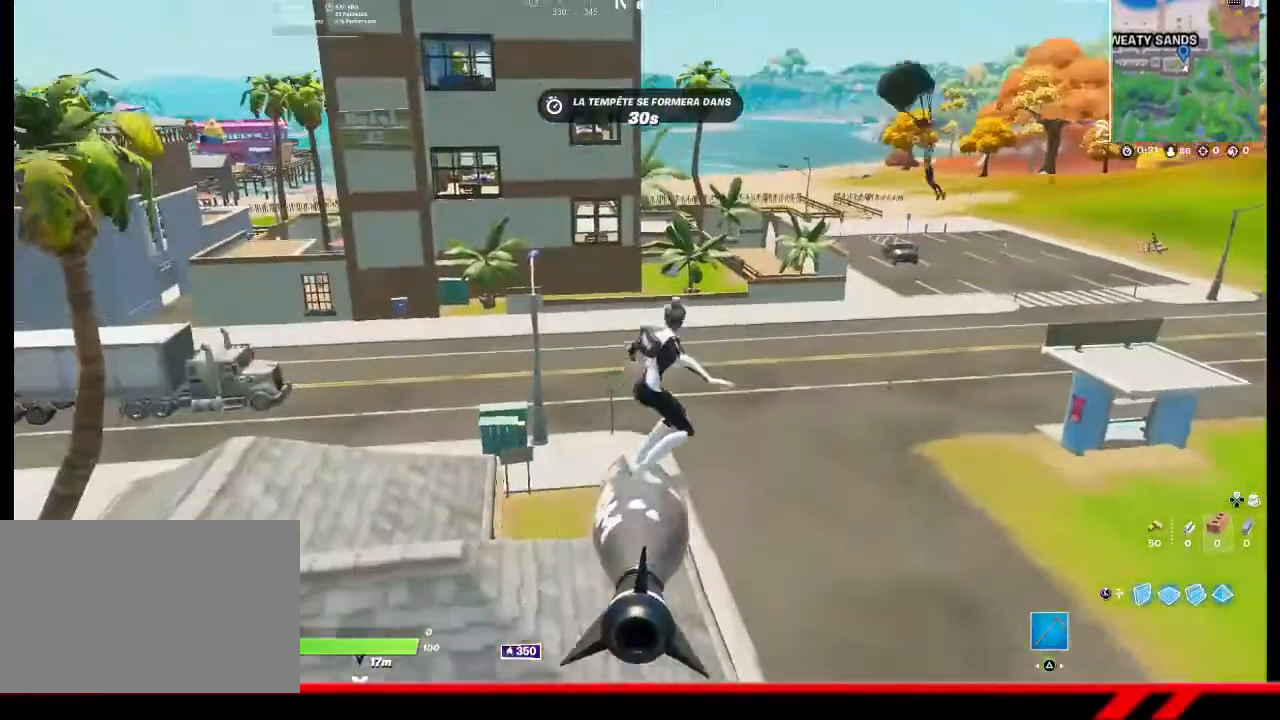
{"buttons": [], "left_stick": "up", "right_stick": "center", "events": [[267, "left_stick", "up"]]}
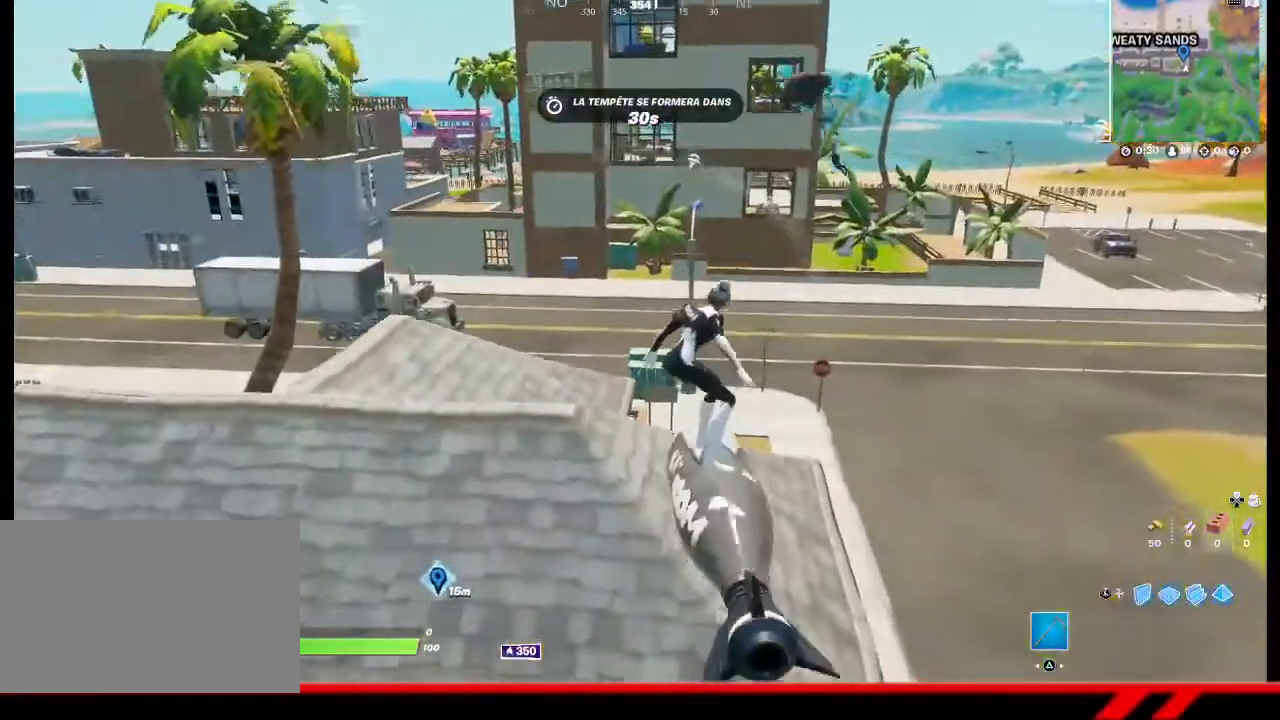
{"buttons": [], "left_stick": "down", "right_stick": "center", "events": [[333, "left_stick", "center"], [500, "left_stick", "down"]]}
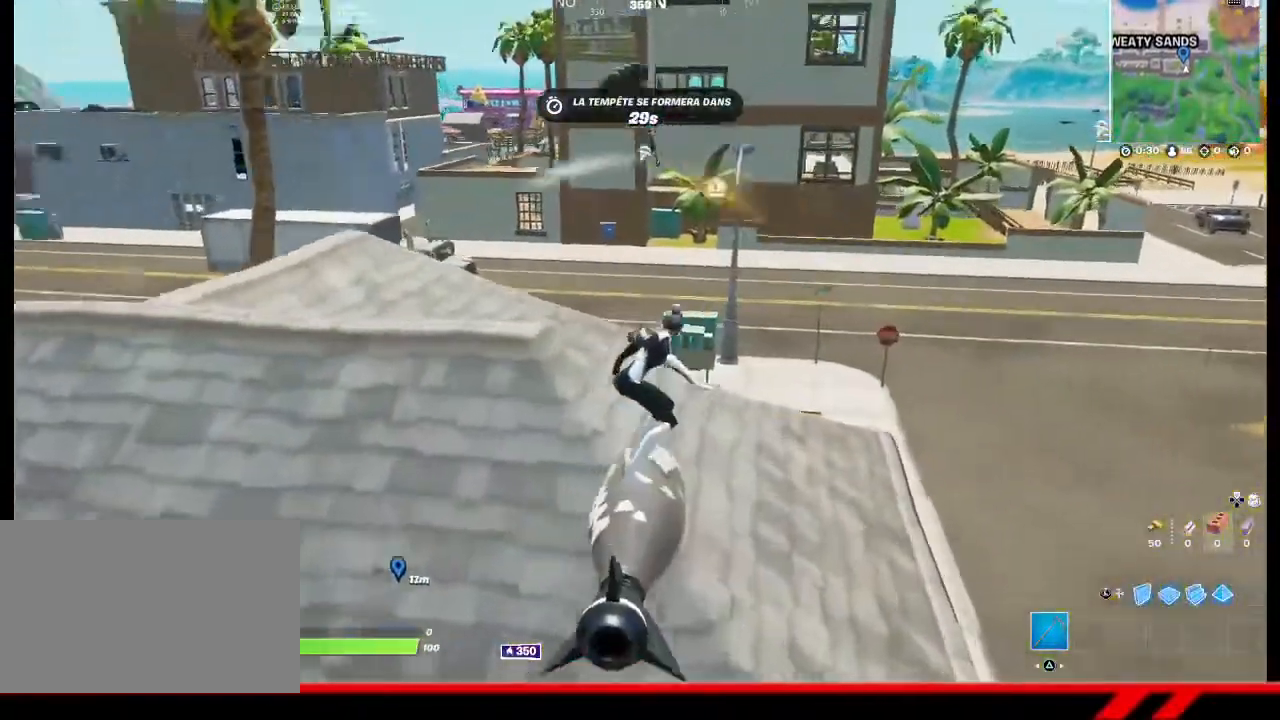
{"buttons": [], "left_stick": "down", "right_stick": "center", "events": []}
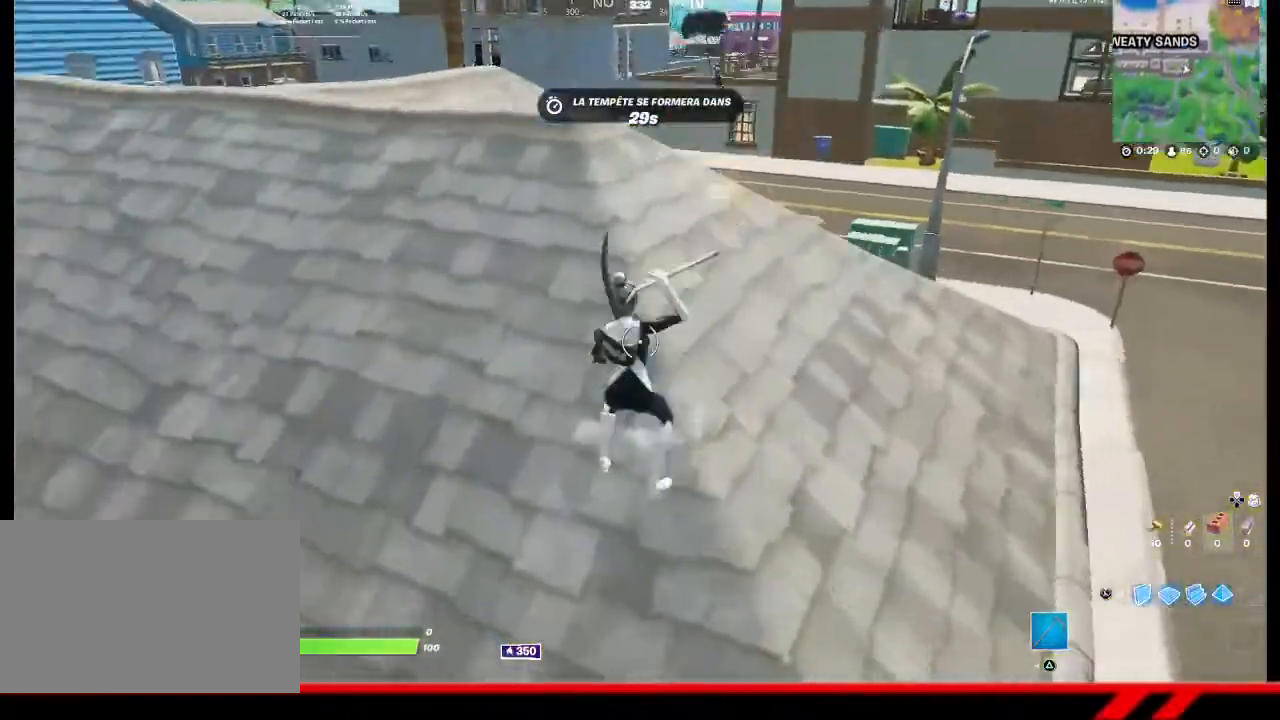
{"buttons": ["R2"], "left_stick": "left", "right_stick": "center", "events": [[133, "left_stick", "center"], [200, "R2", "down"], [233, "left_stick", "left"]]}
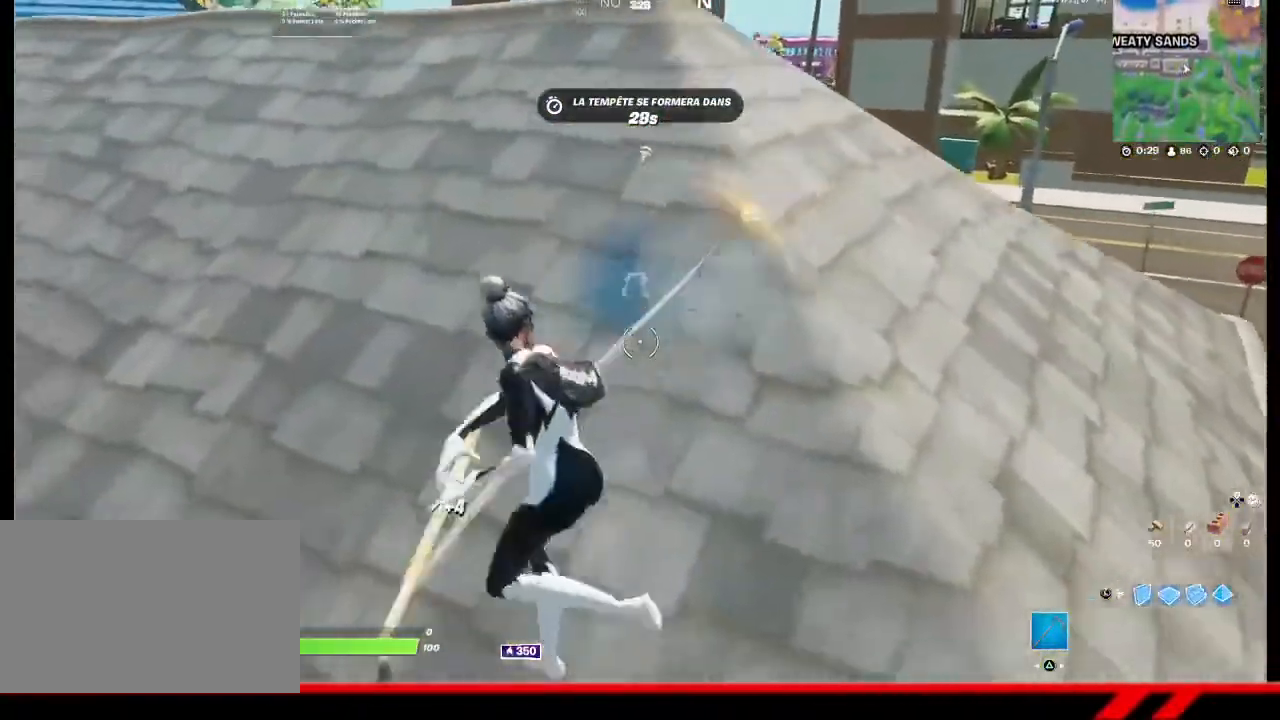
{"buttons": ["R2"], "left_stick": "center", "right_stick": "center", "events": [[33, "left_stick", "center"], [100, "left_stick", "right"], [267, "right_stick", "up-left"], [300, "left_stick", "center"], [400, "right_stick", "center"]]}
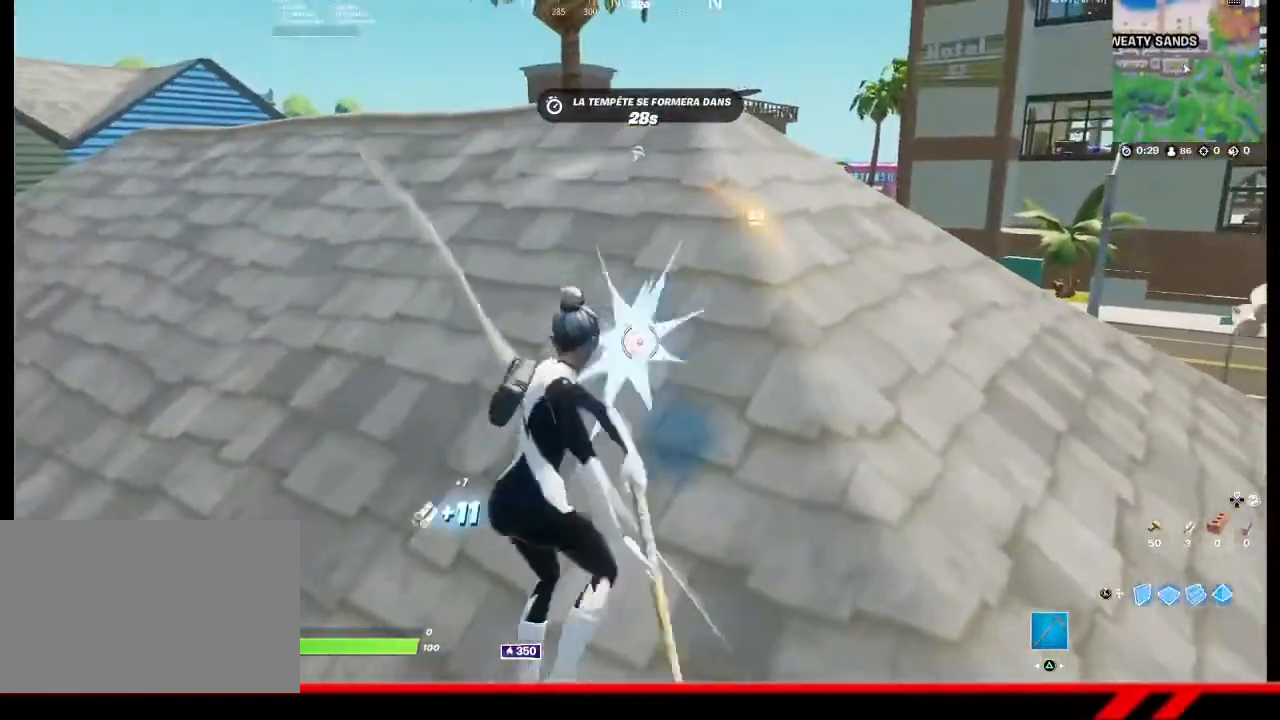
{"buttons": ["R2"], "left_stick": "down", "right_stick": "center", "events": [[33, "left_stick", "down-left"], [200, "left_stick", "down"]]}
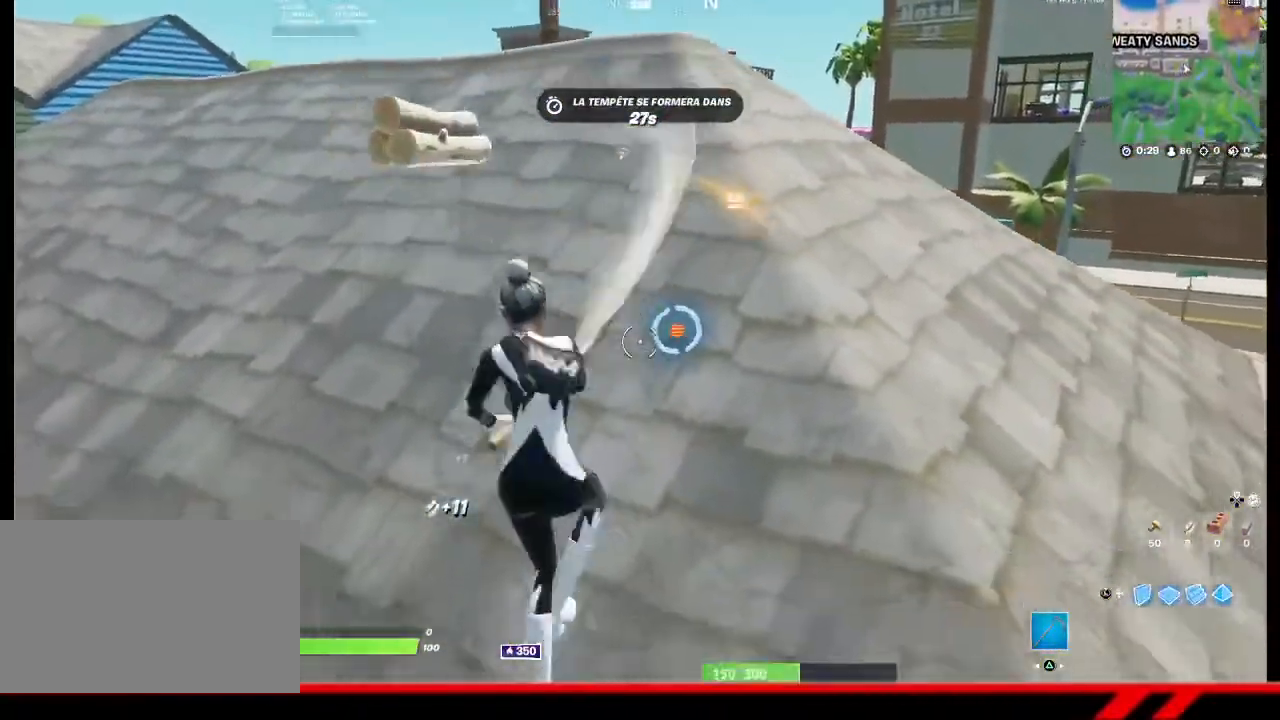
{"buttons": ["R2"], "left_stick": "up-left", "right_stick": "center", "events": [[67, "left_stick", "center"], [133, "left_stick", "up-left"]]}
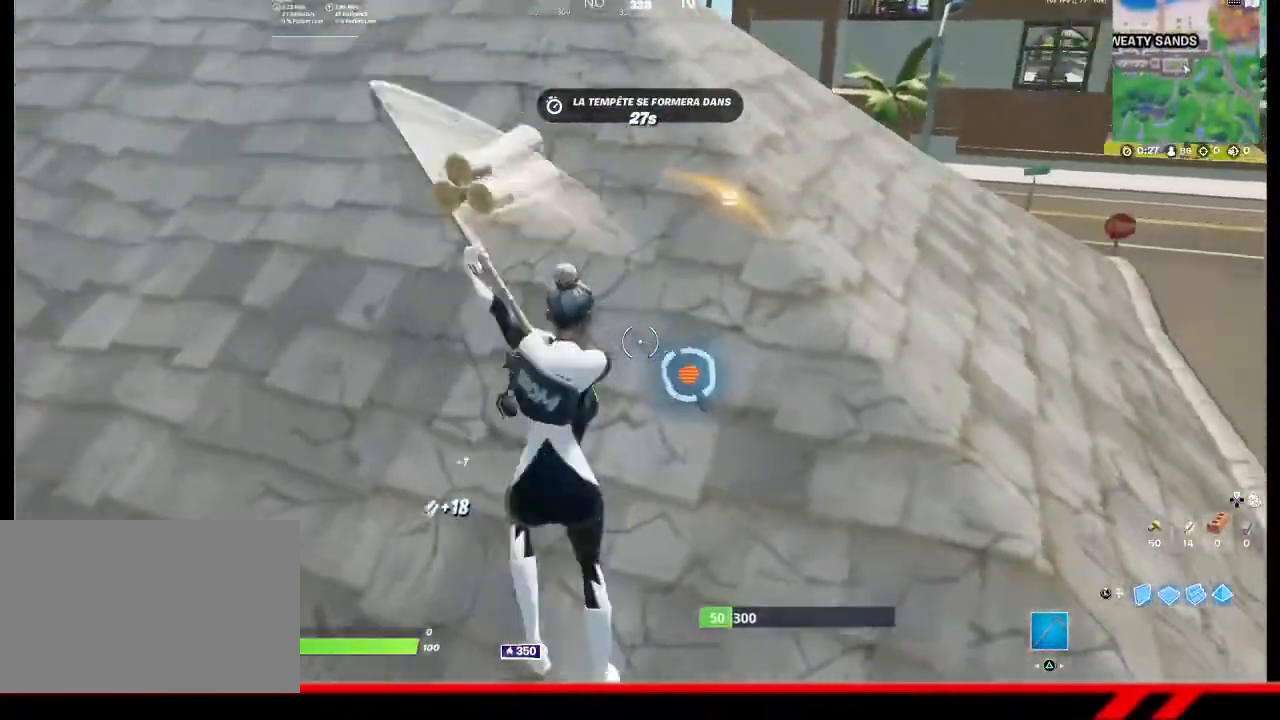
{"buttons": [], "left_stick": "up", "right_stick": "center", "events": [[33, "right_stick", "down-right"], [233, "R2", "up"], [333, "left_stick", "up"], [467, "right_stick", "center"]]}
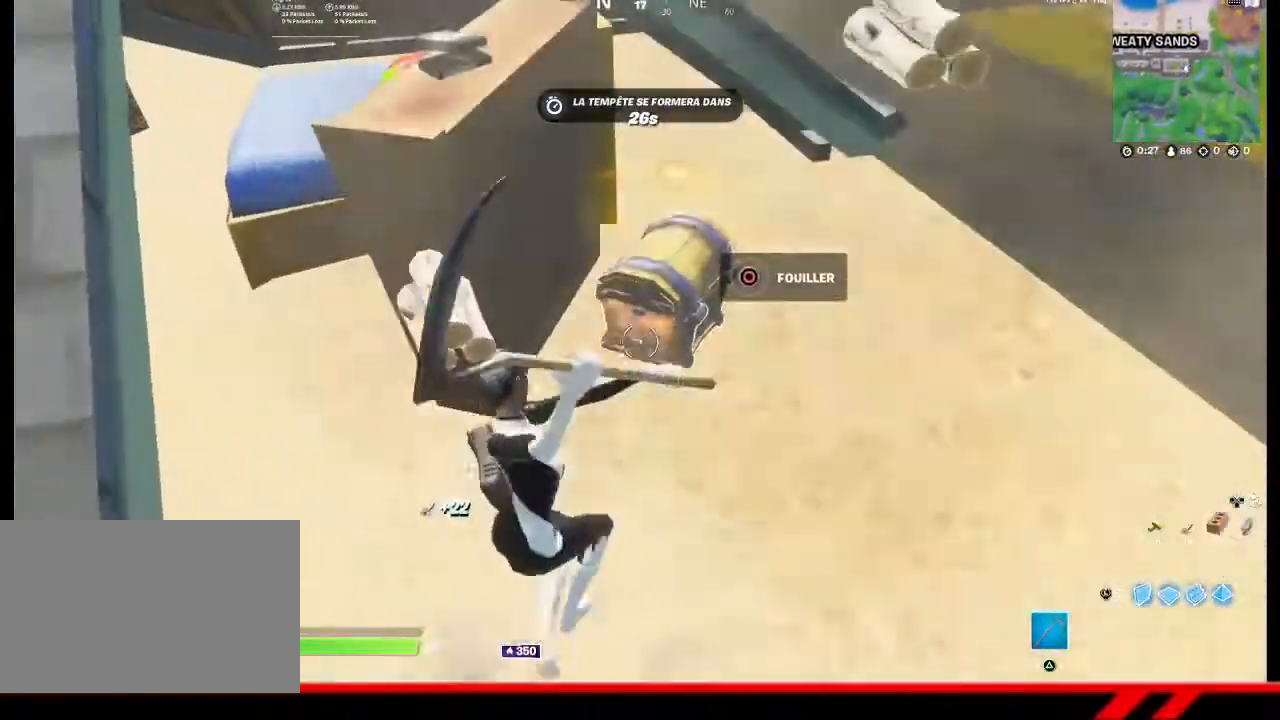
{"buttons": [], "left_stick": "center", "right_stick": "center", "events": [[33, "left_stick", "up-right"], [200, "CIRCLE", "down"], [200, "left_stick", "center"], [300, "CIRCLE", "up"]]}
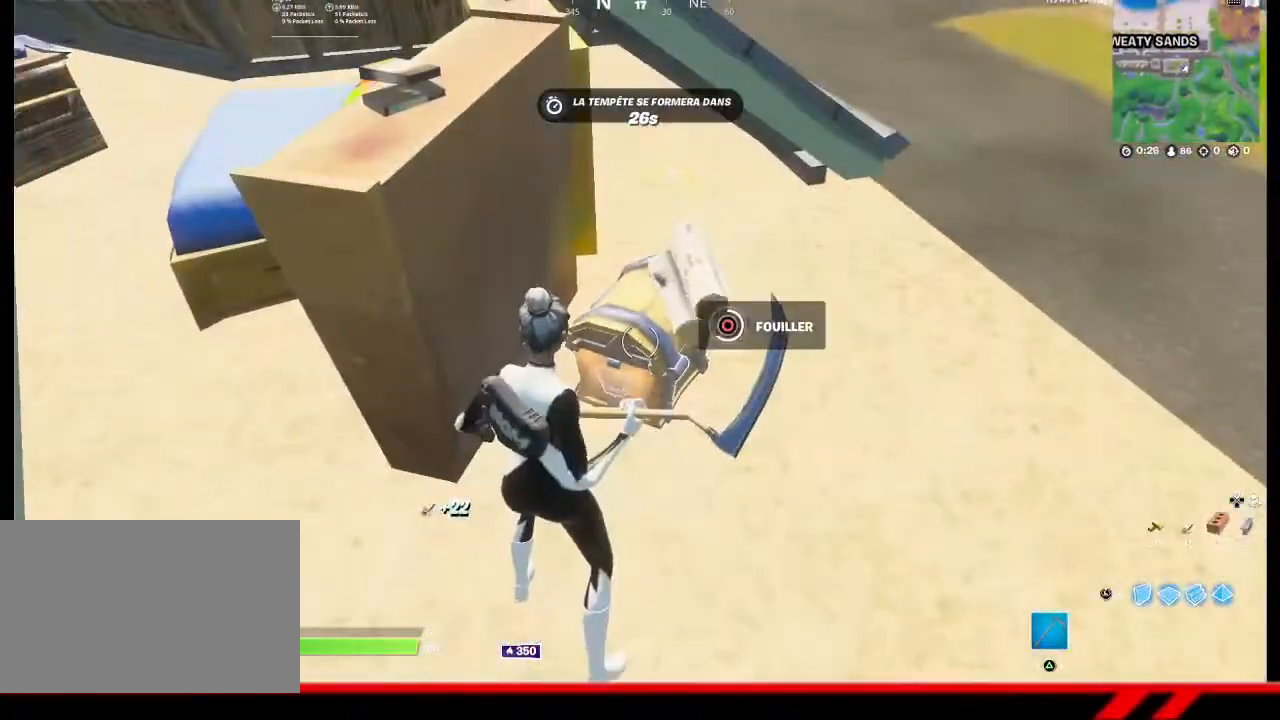
{"buttons": [], "left_stick": "up", "right_stick": "center", "events": [[267, "right_stick", "up-left"], [300, "left_stick", "up"], [333, "right_stick", "center"], [467, "CIRCLE", "down"], [500, "CIRCLE", "up"]]}
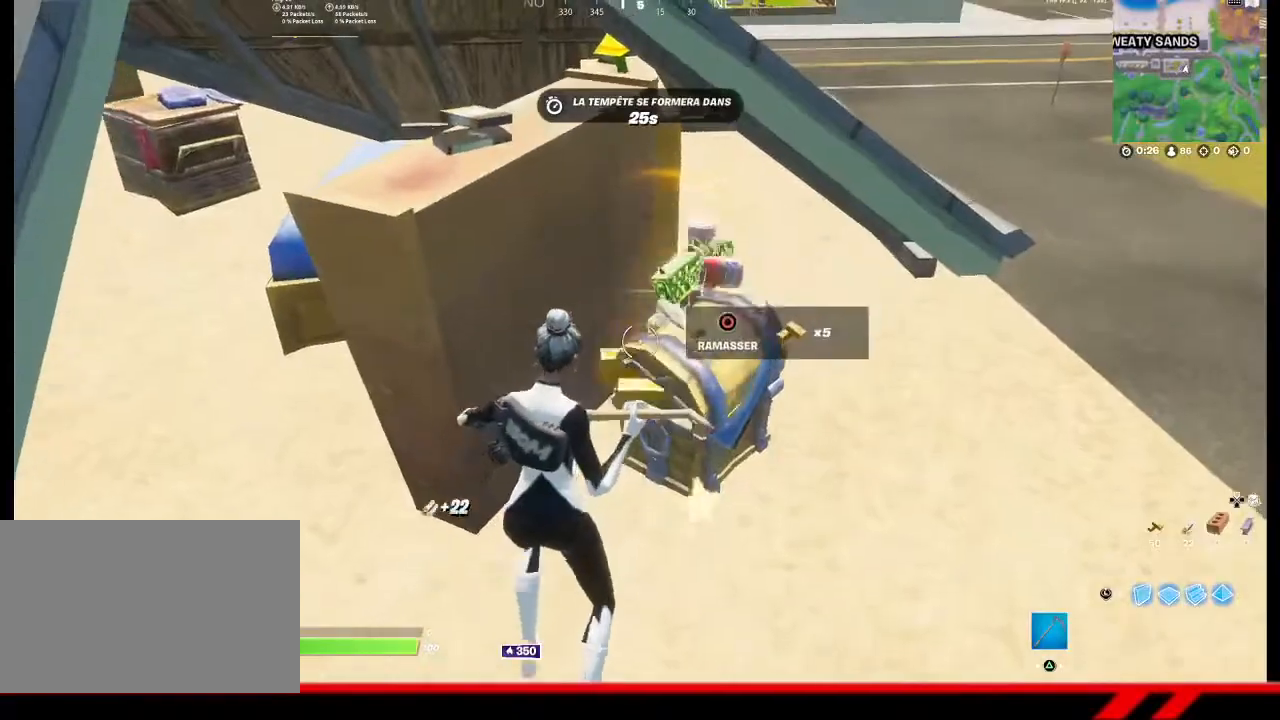
{"buttons": ["CIRCLE"], "left_stick": "right", "right_stick": "center", "events": [[100, "CIRCLE", "down"], [167, "CIRCLE", "up"], [233, "CIRCLE", "down"], [233, "left_stick", "center"], [300, "CIRCLE", "up"], [300, "left_stick", "down-right"], [433, "left_stick", "right"], [500, "CIRCLE", "down"]]}
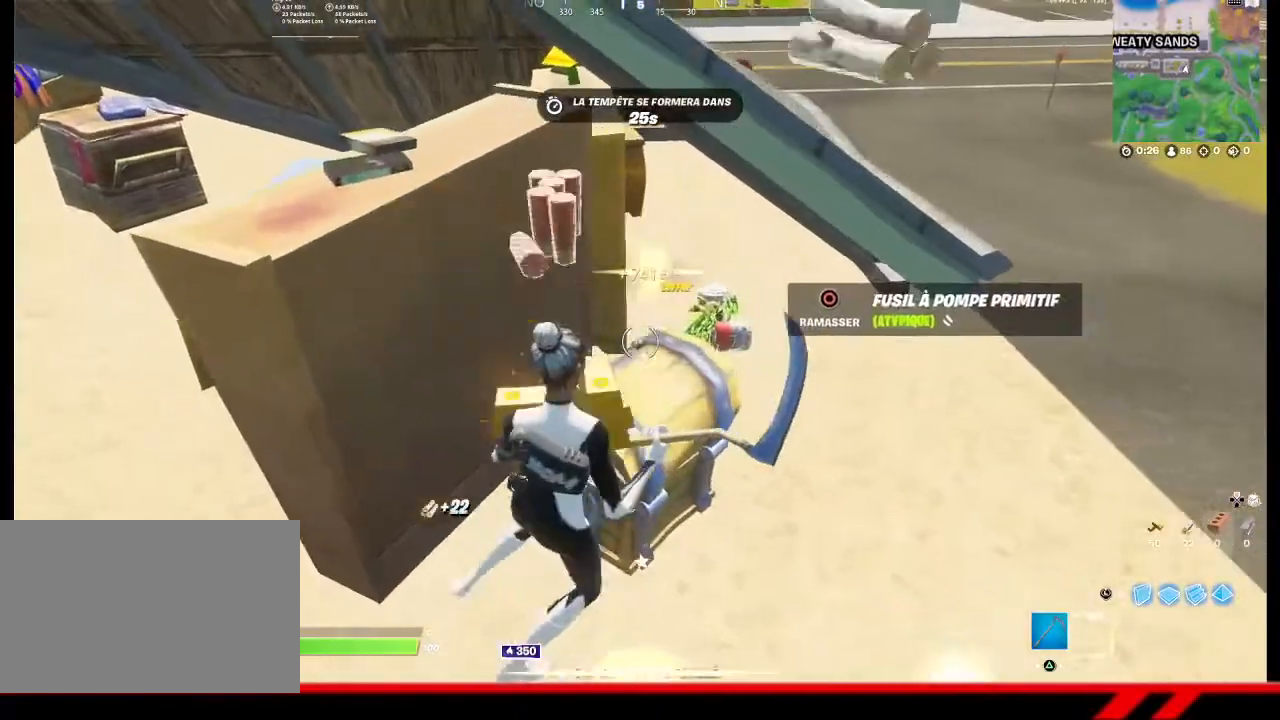
{"buttons": ["CIRCLE"], "left_stick": "up-right", "right_stick": "center", "events": [[100, "CIRCLE", "up"], [133, "left_stick", "up-right"], [167, "CIRCLE", "down"], [267, "CIRCLE", "up"], [333, "CIRCLE", "down"], [400, "CIRCLE", "up"], [467, "CIRCLE", "down"]]}
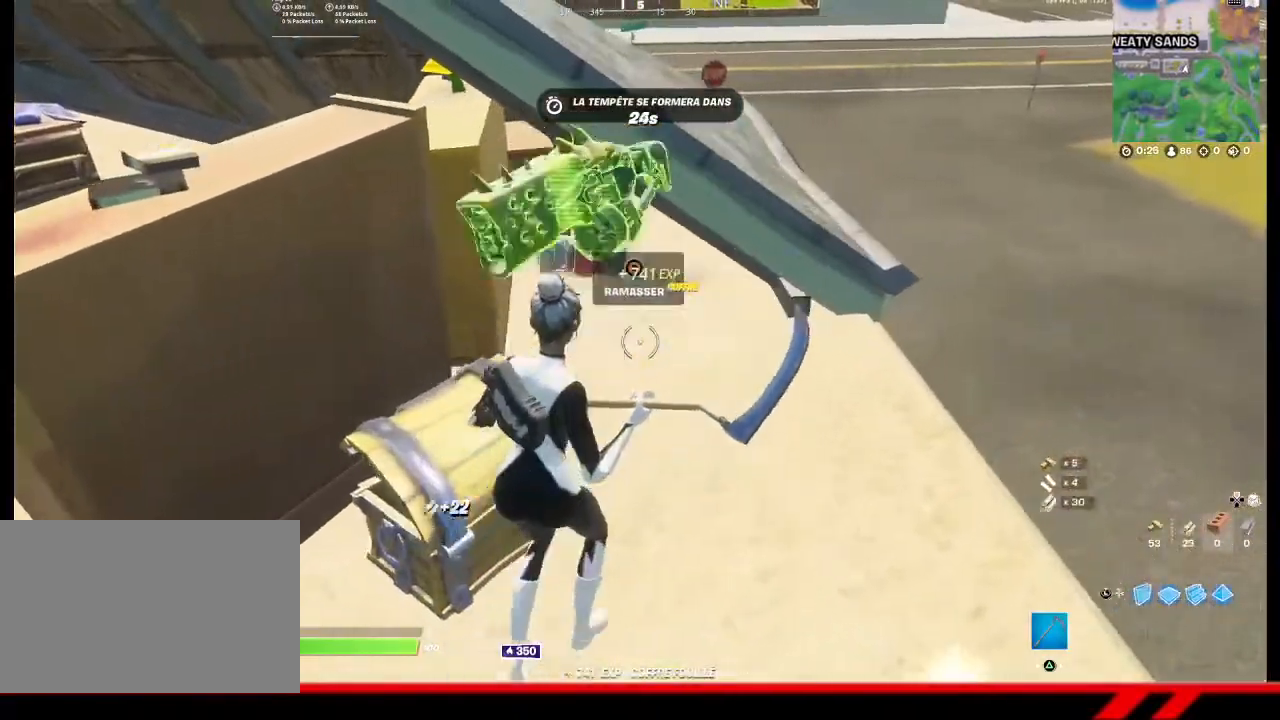
{"buttons": ["R1"], "left_stick": "up-left", "right_stick": "center", "events": [[33, "CIRCLE", "up"], [200, "CROSS", "down"], [200, "left_stick", "up"], [300, "CROSS", "up"], [300, "left_stick", "up-left"], [500, "R1", "down"]]}
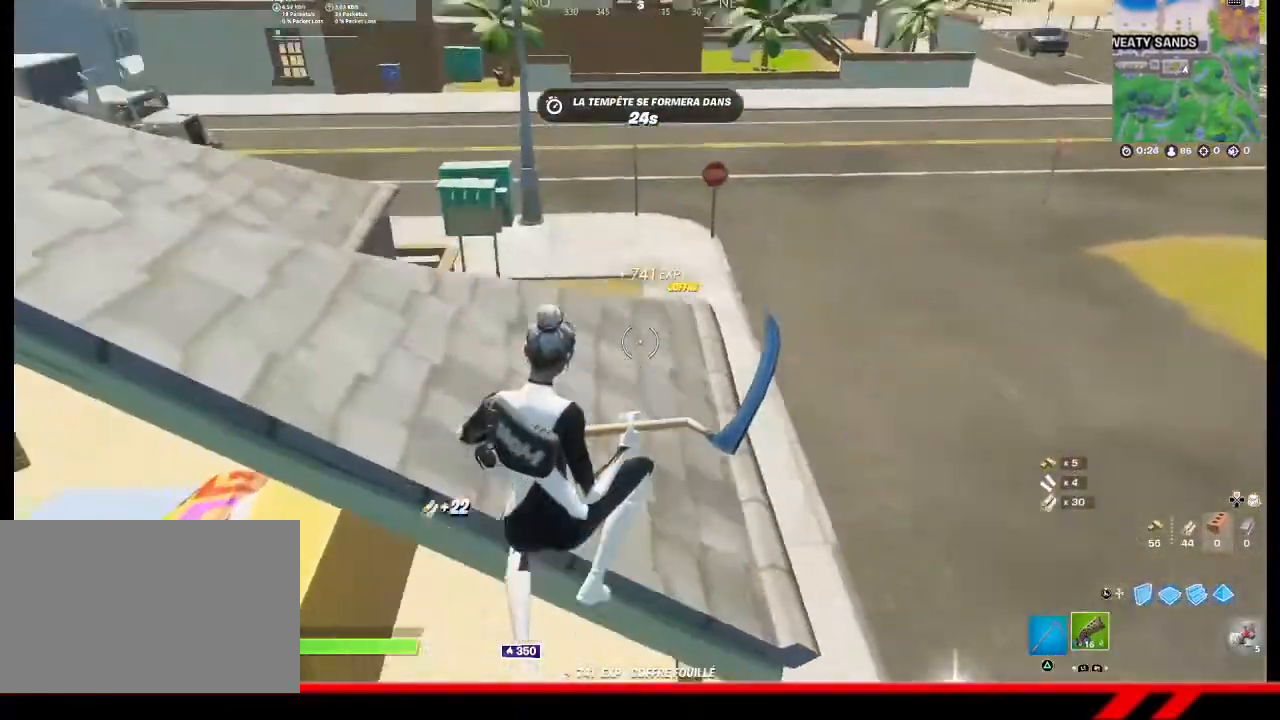
{"buttons": [], "left_stick": "center", "right_stick": "center", "events": [[33, "right_stick", "up-left"], [67, "R1", "up"], [233, "left_stick", "up"], [367, "left_stick", "center"], [400, "right_stick", "center"]]}
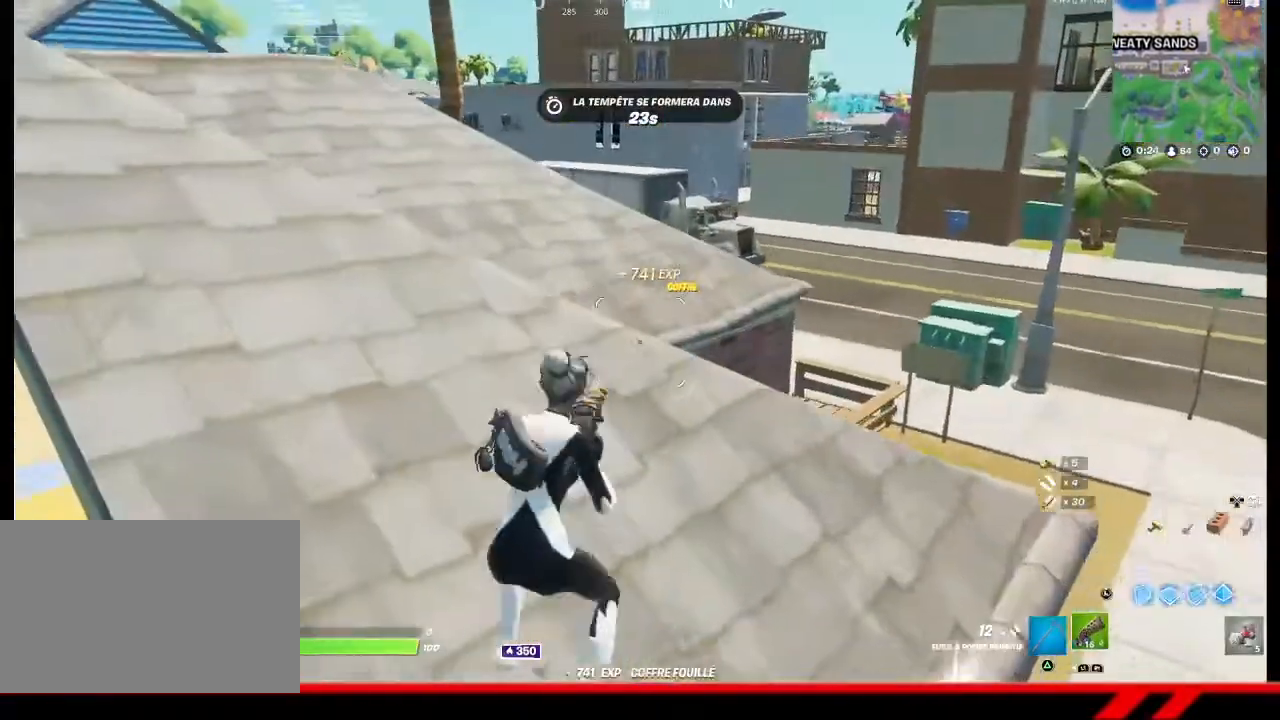
{"buttons": [], "left_stick": "center", "right_stick": "center", "events": [[67, "DPAD_UP", "down"], [133, "DPAD_UP", "up"], [167, "CROSS", "down"], [233, "CROSS", "up"], [267, "DPAD_RIGHT", "down"], [333, "DPAD_RIGHT", "up"]]}
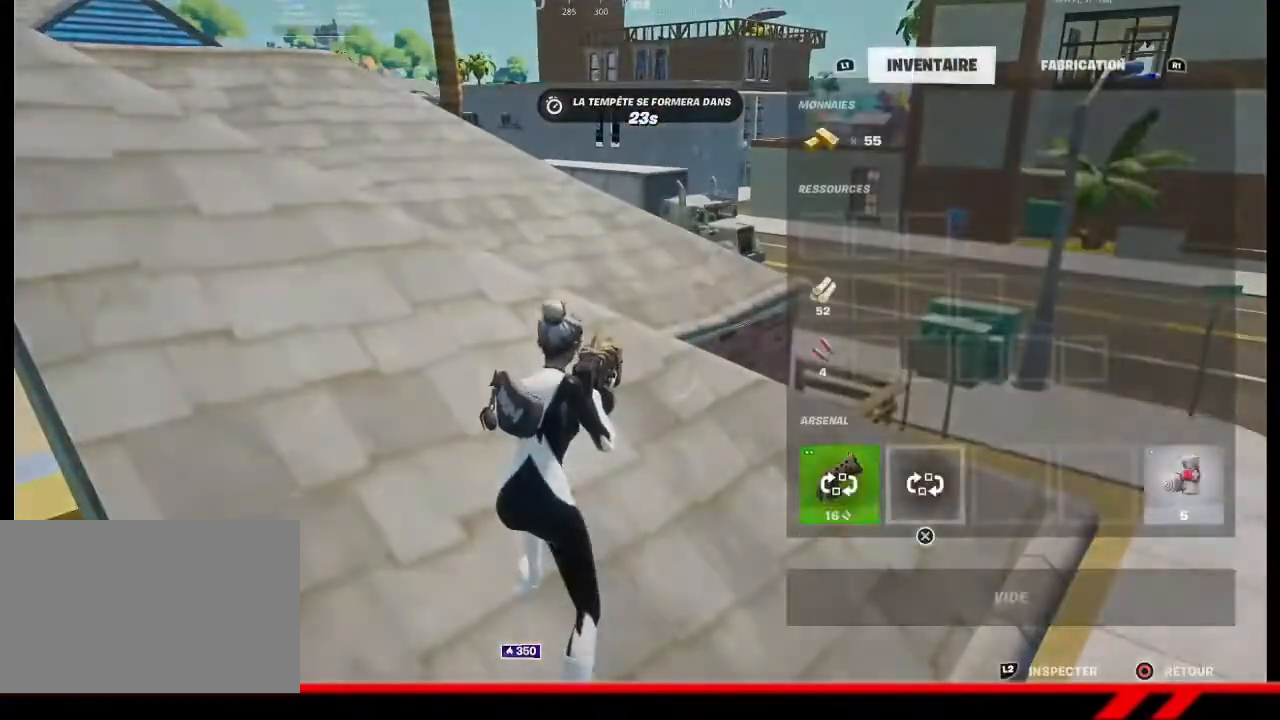
{"buttons": [], "left_stick": "down-left", "right_stick": "center", "events": [[67, "CROSS", "down"], [133, "CROSS", "up"], [233, "CIRCLE", "down"], [233, "left_stick", "down-left"], [333, "CIRCLE", "up"]]}
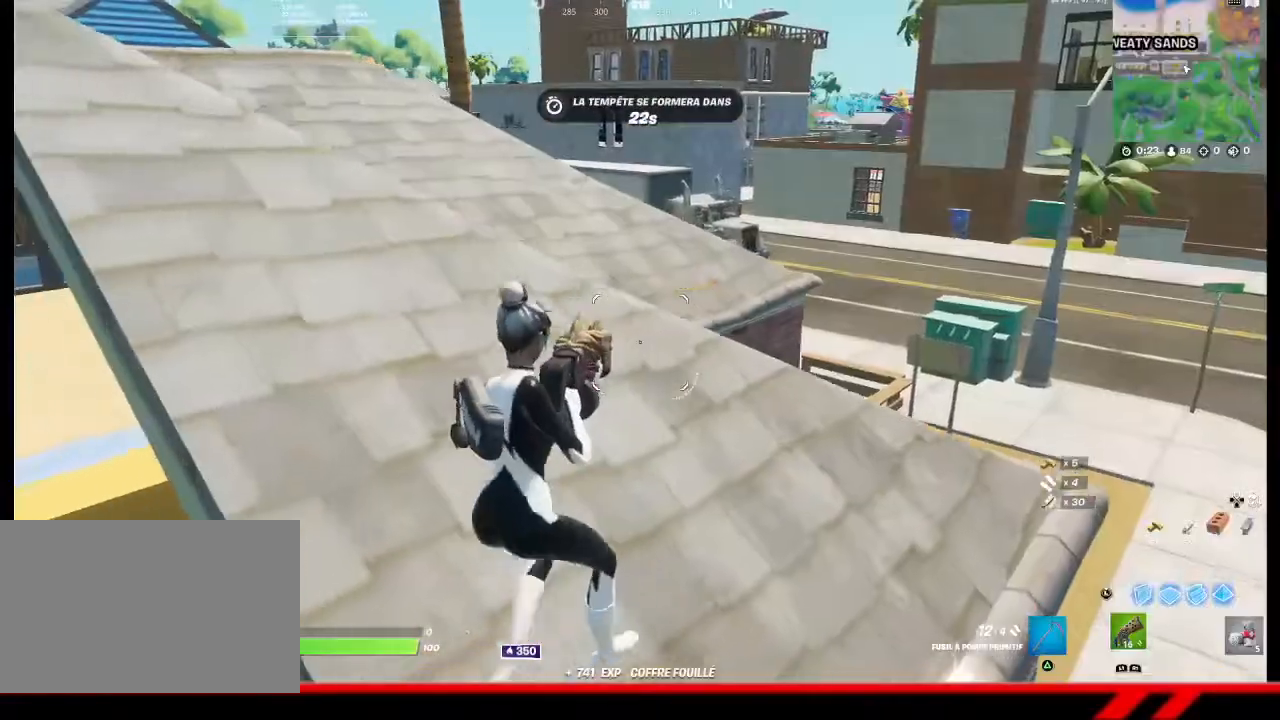
{"buttons": ["R2"], "left_stick": "left", "right_stick": "left", "events": [[33, "TRIANGLE", "down"], [100, "TRIANGLE", "up"], [267, "right_stick", "left"], [367, "R2", "down"], [367, "left_stick", "left"]]}
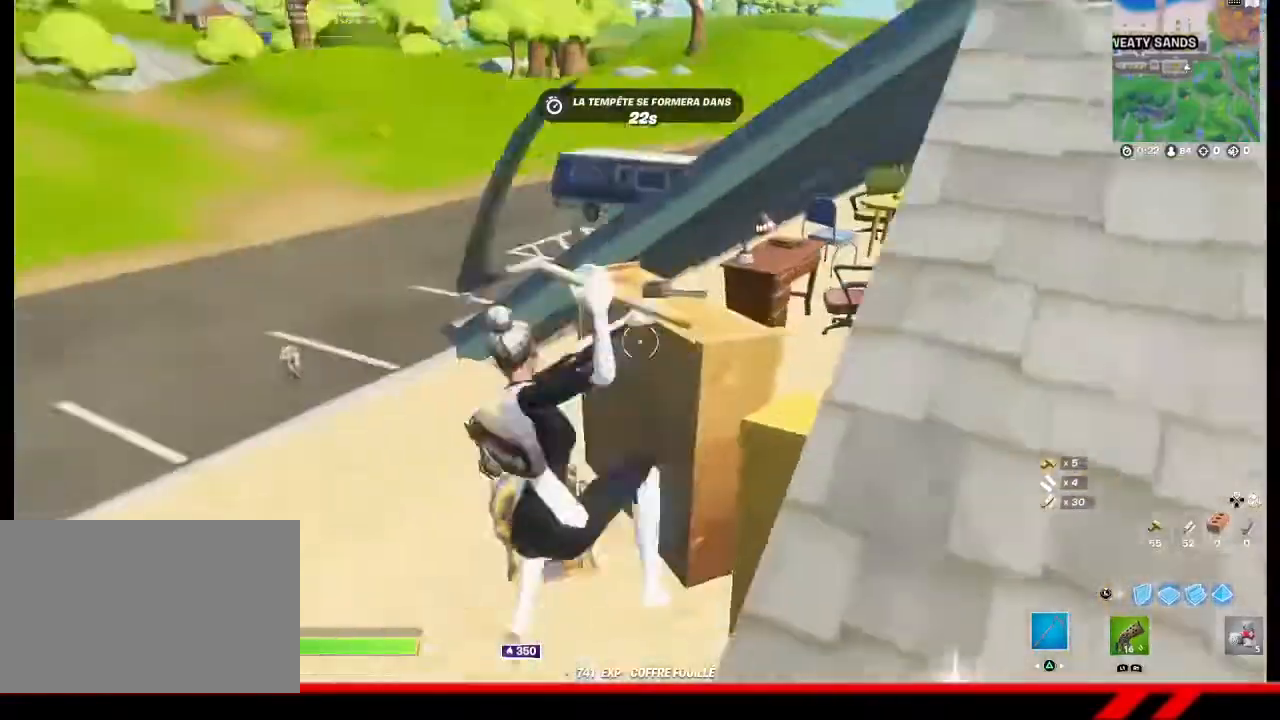
{"buttons": ["R2"], "left_stick": "up", "right_stick": "center", "events": [[33, "right_stick", "center"], [133, "left_stick", "up"], [267, "right_stick", "right"], [500, "right_stick", "center"]]}
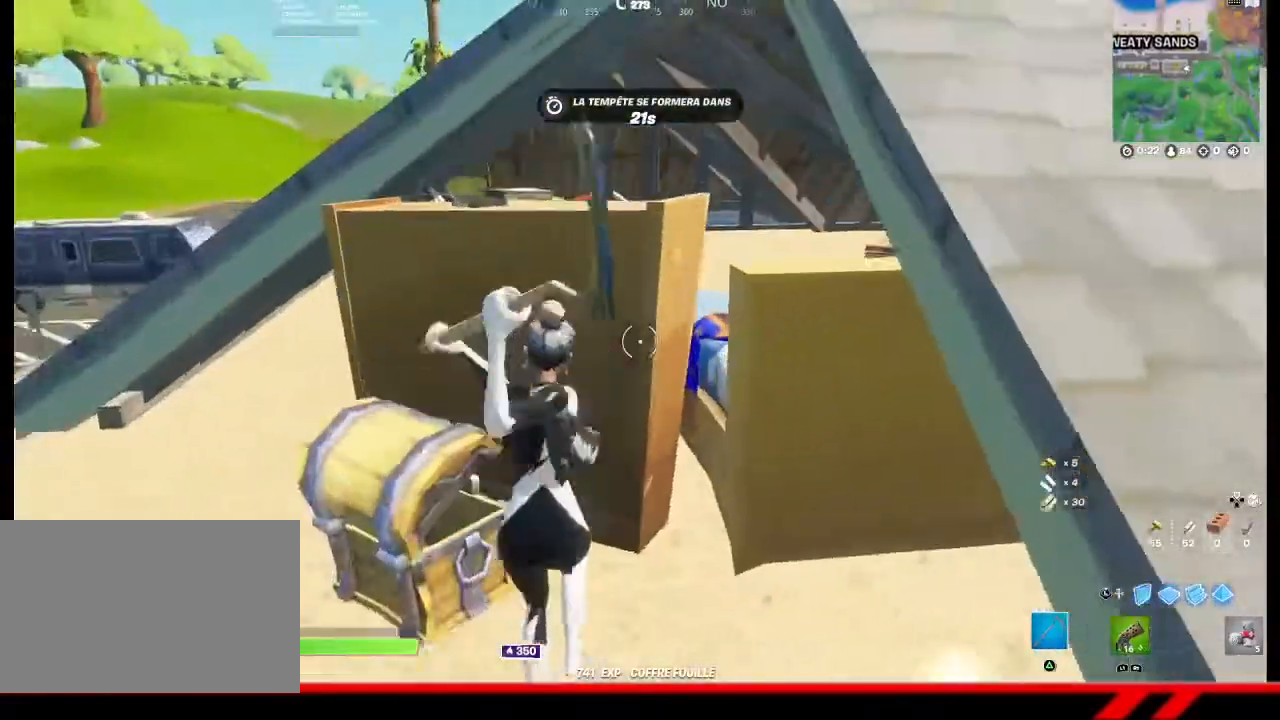
{"buttons": ["R2"], "left_stick": "up-left", "right_stick": "center", "events": [[167, "left_stick", "up-right"], [367, "left_stick", "up"], [500, "left_stick", "up-left"]]}
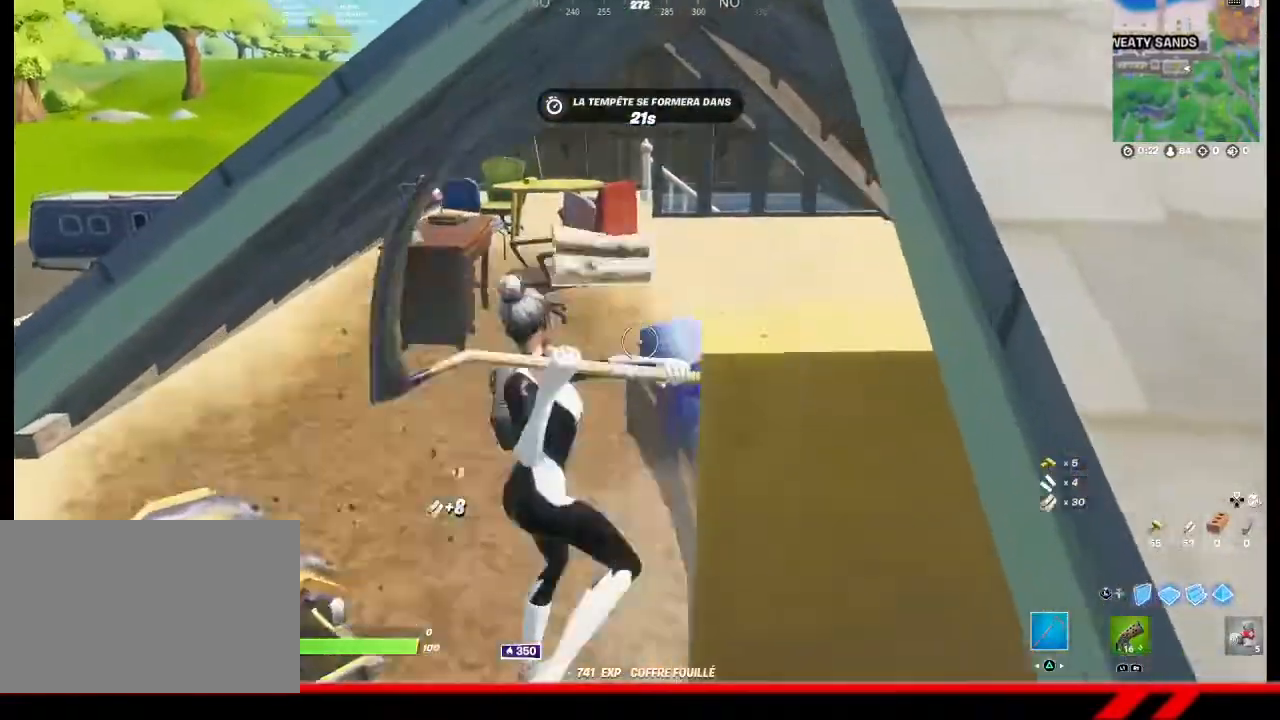
{"buttons": ["R2"], "left_stick": "up-left", "right_stick": "right", "events": [[100, "right_stick", "right"]]}
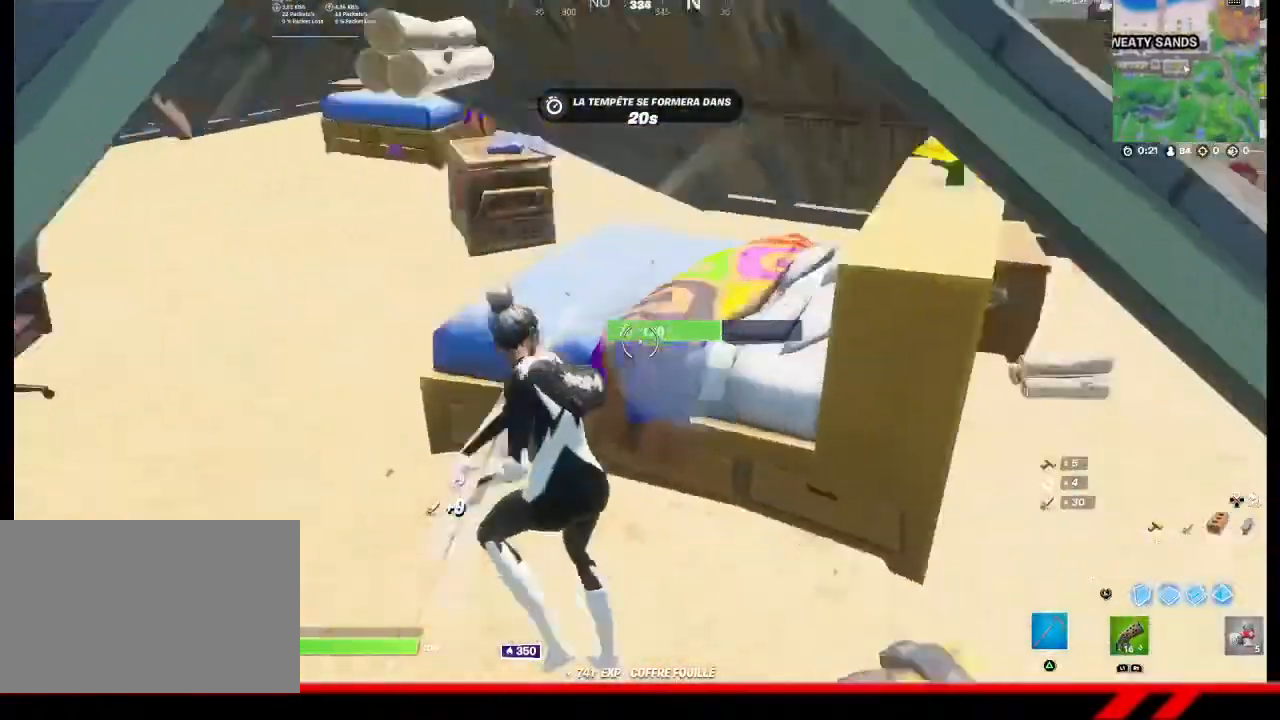
{"buttons": ["R2"], "left_stick": "left", "right_stick": "center", "events": [[333, "right_stick", "center"], [367, "left_stick", "left"]]}
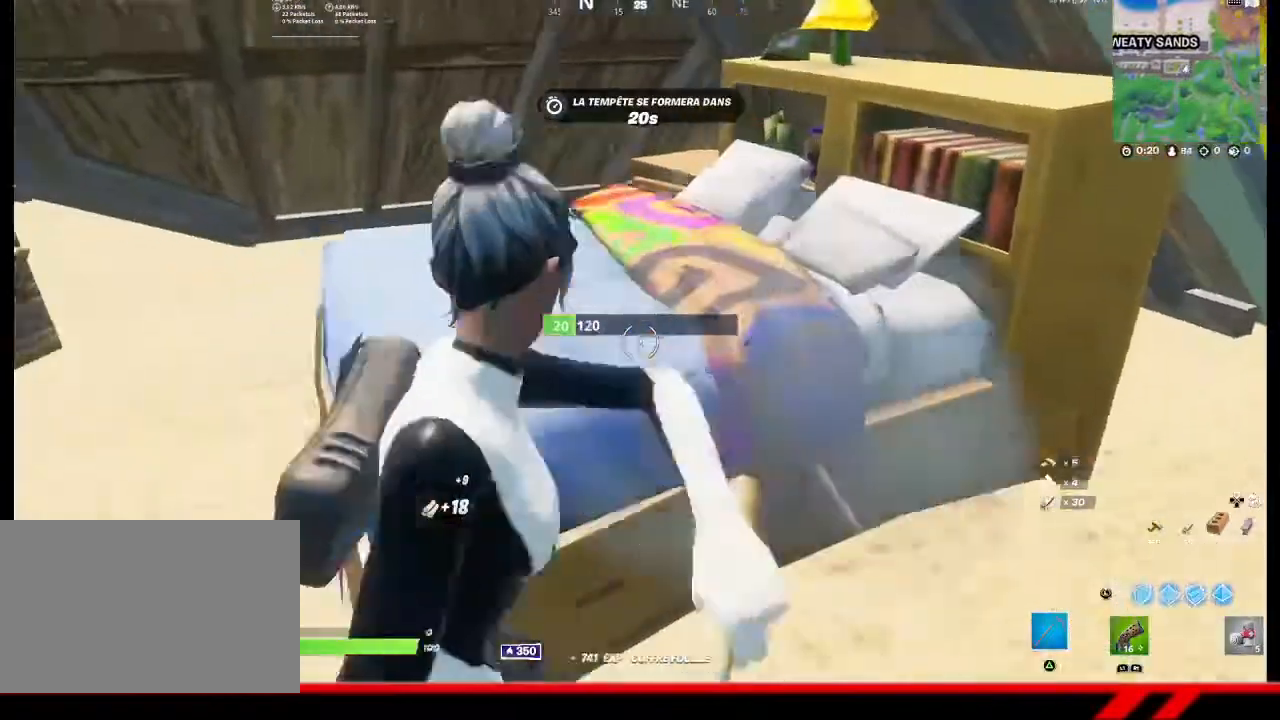
{"buttons": ["R2"], "left_stick": "up-left", "right_stick": "center", "events": [[267, "left_stick", "up-left"]]}